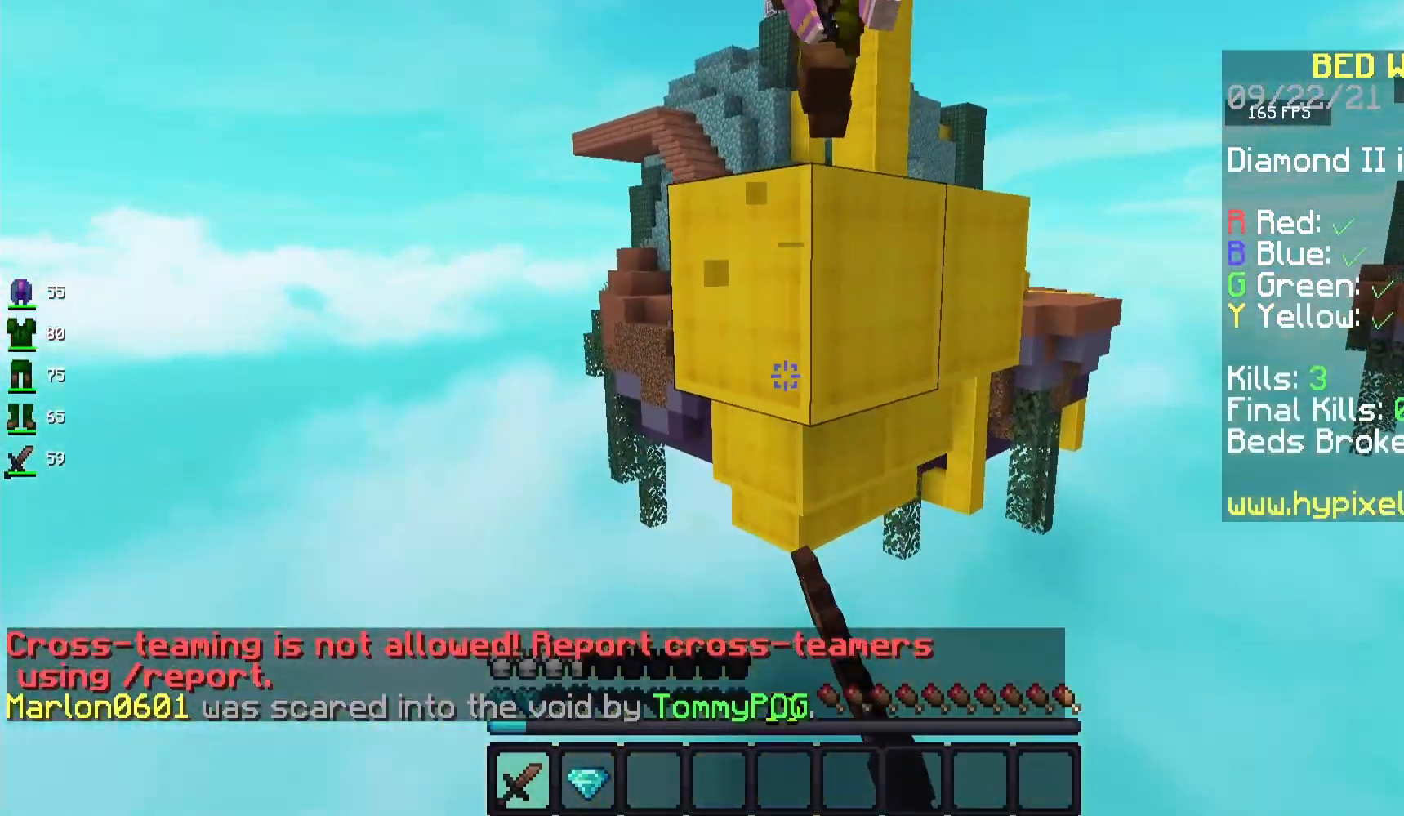
Gameplay with keyboard and mouse; each line is a JSON object with the keys and mouse buttons held at the frame after it. "events" lists presses ("down") and releases ("up") of "a", "d", "s", "space", "w", "mouse_left" and "mouse_right" between this image and that frame as [ms after this image, input, new state], when the widget could be followed in between. "mouse_left", "mouse_right" = the "left", "right" buttons of the "mouse" list. No other keys are recorded. Fast repeated clicks can show as one long hold. Mouse movement is not recorded.
{"keys": ["a", "s"], "mouse": [], "events": [[417, "a", "down"]]}
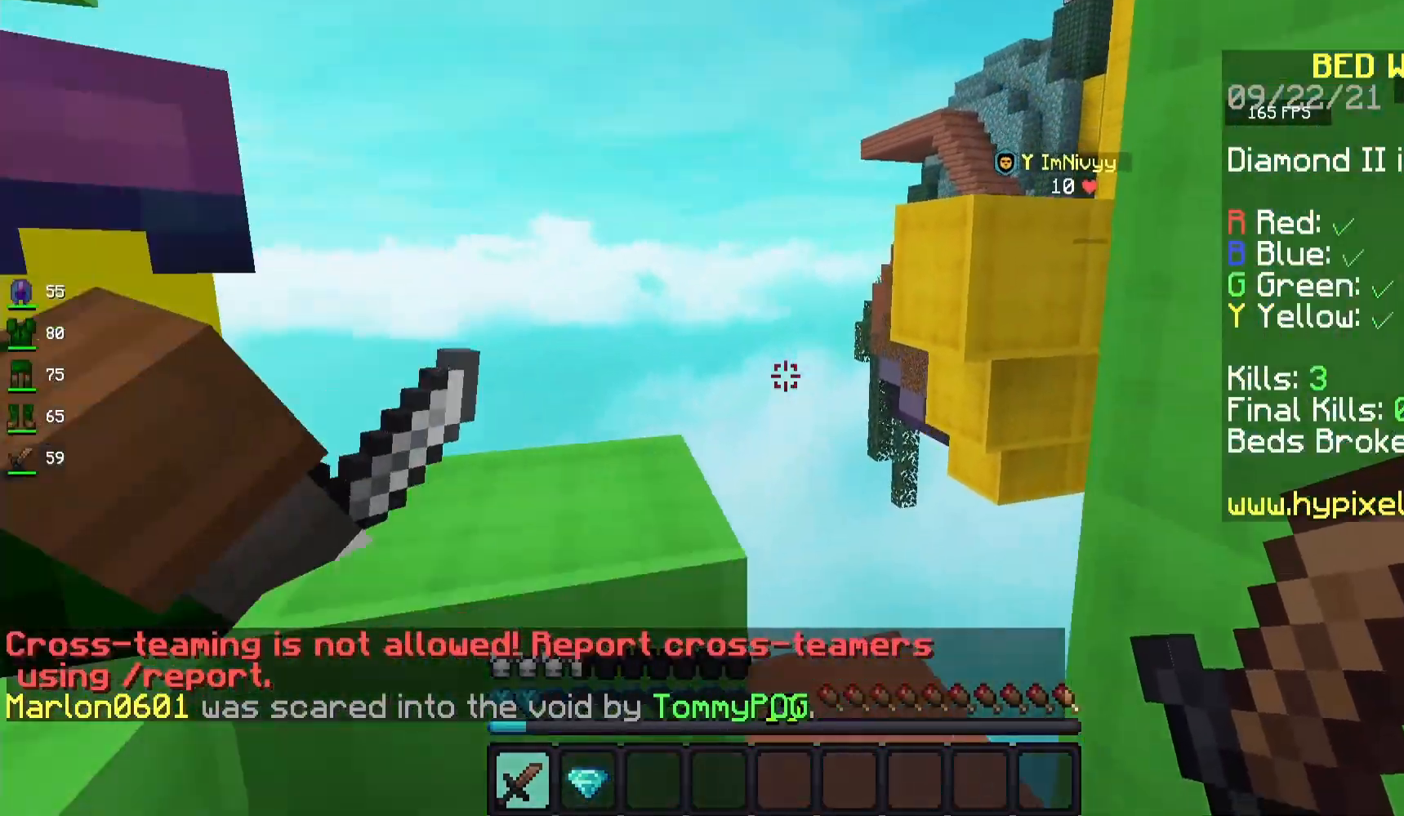
{"keys": ["a", "w"], "mouse": [], "events": [[50, "s", "up"], [117, "a", "up"], [183, "w", "down"], [267, "space", "down"], [400, "space", "up"], [467, "a", "down"]]}
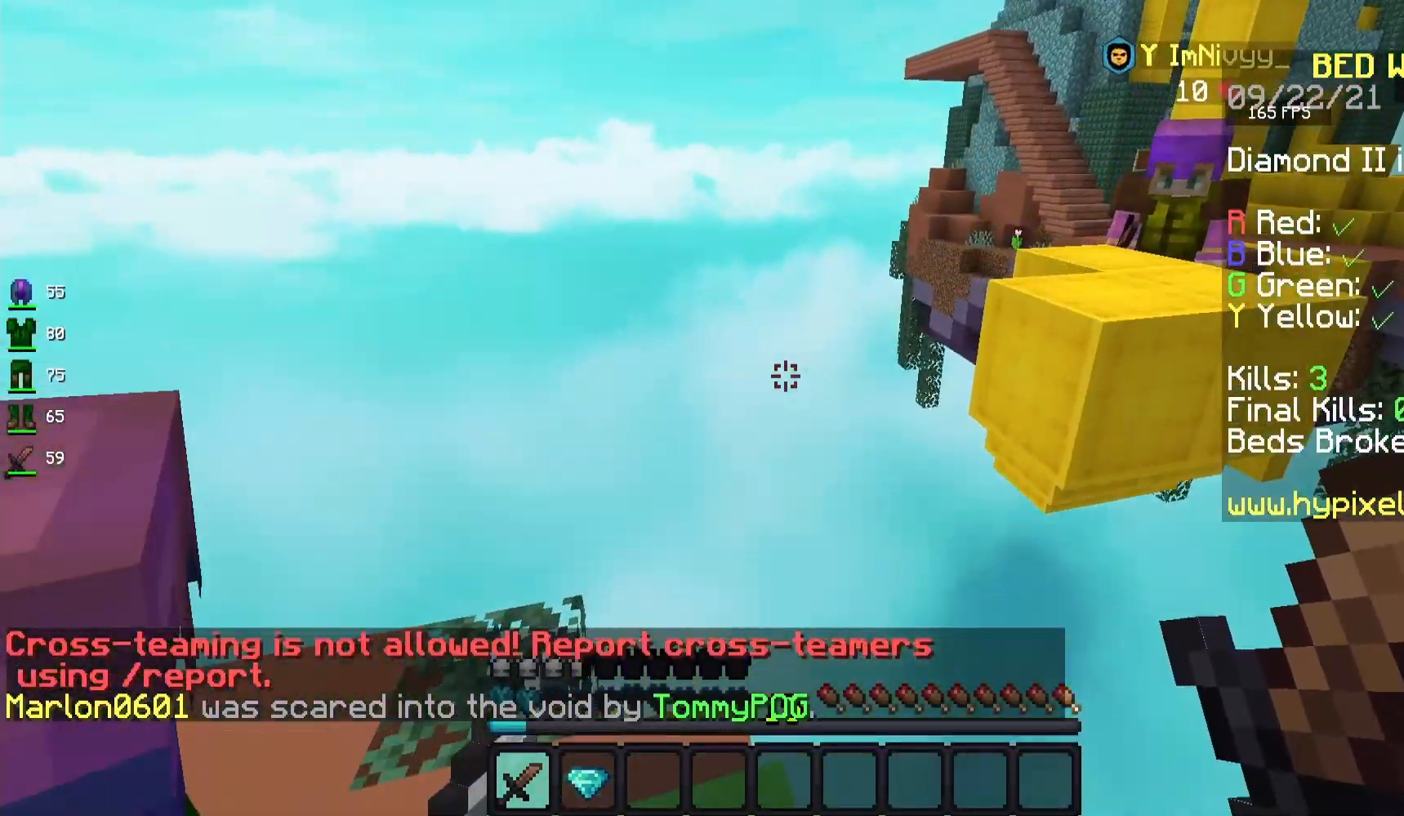
{"keys": ["s"], "mouse": [], "events": [[67, "w", "up"], [217, "a", "up"], [283, "s", "down"]]}
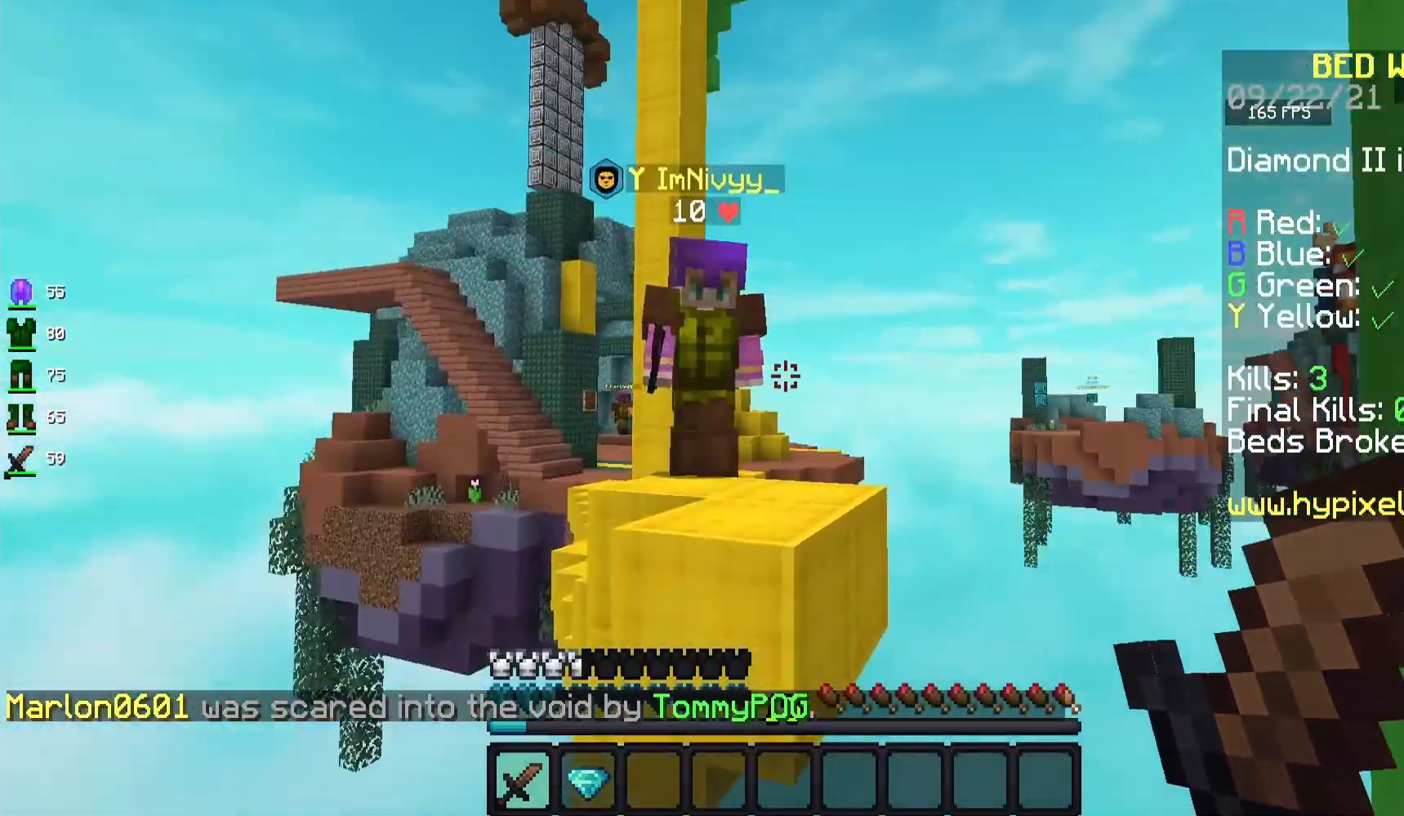
{"keys": ["w"], "mouse": [], "events": [[17, "s", "up"], [467, "w", "down"]]}
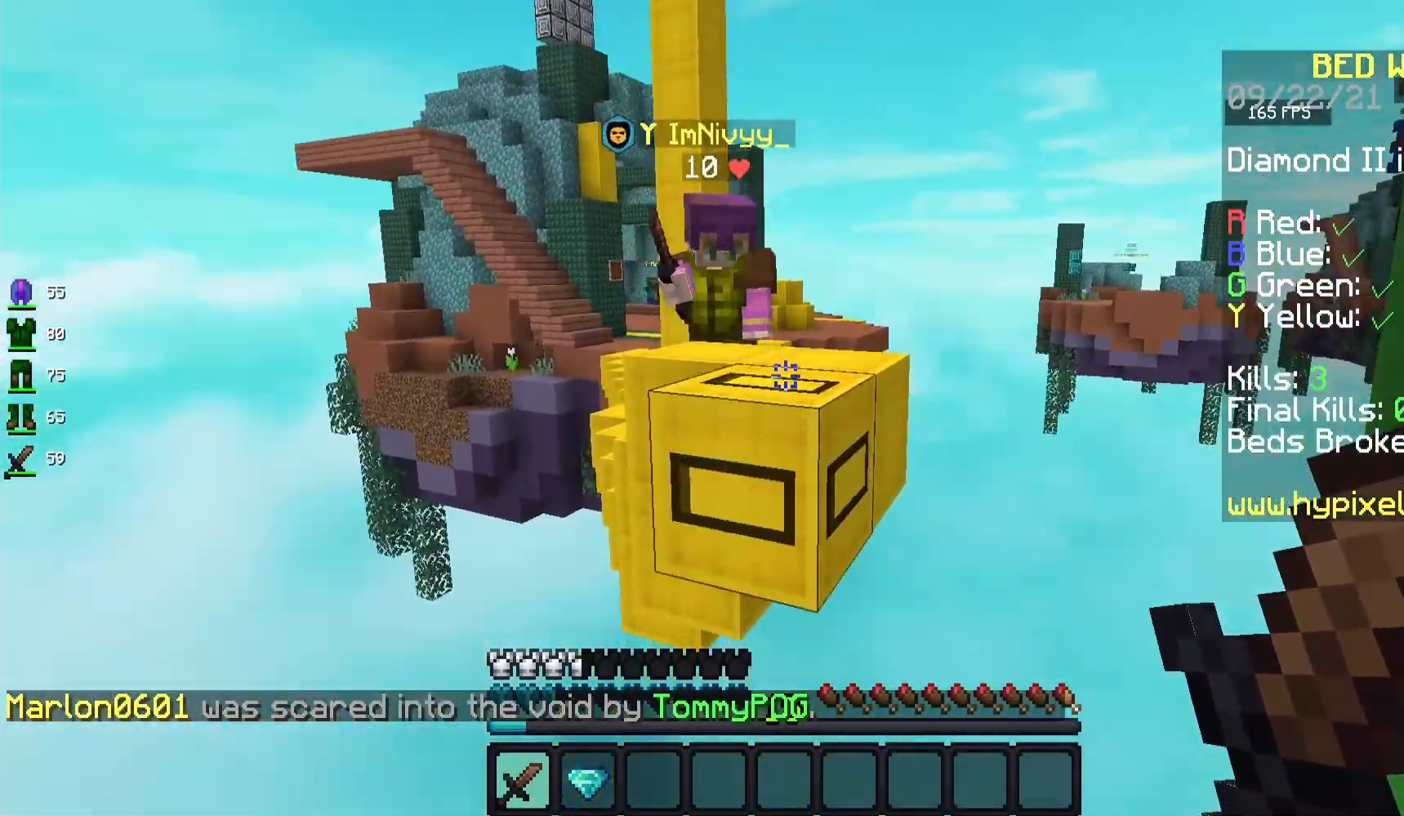
{"keys": ["w"], "mouse": ["left"], "events": [[83, "space", "down"], [300, "space", "up"], [383, "mouse_left", "down"]]}
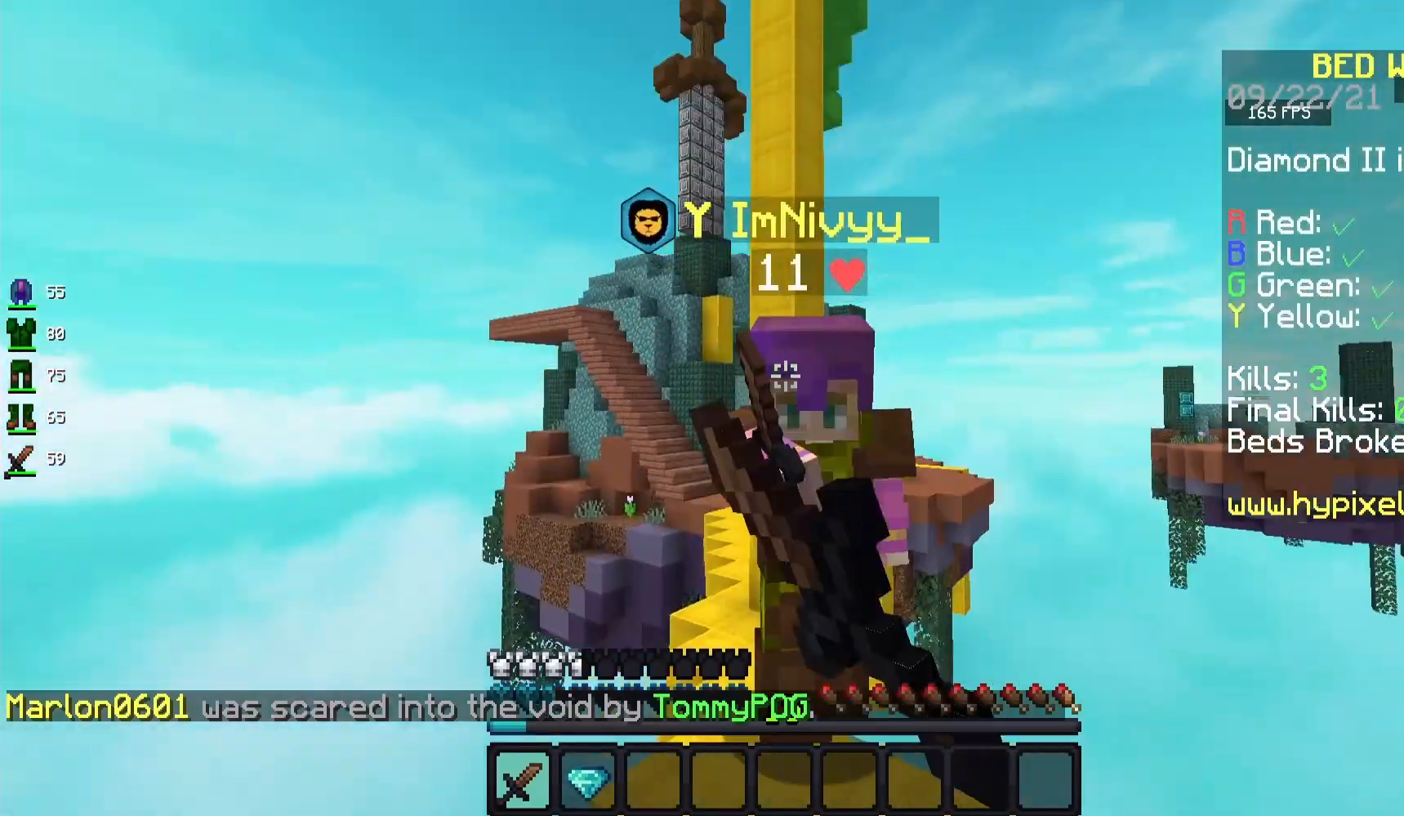
{"keys": ["w"], "mouse": ["left"], "events": [[117, "space", "down"], [250, "space", "up"]]}
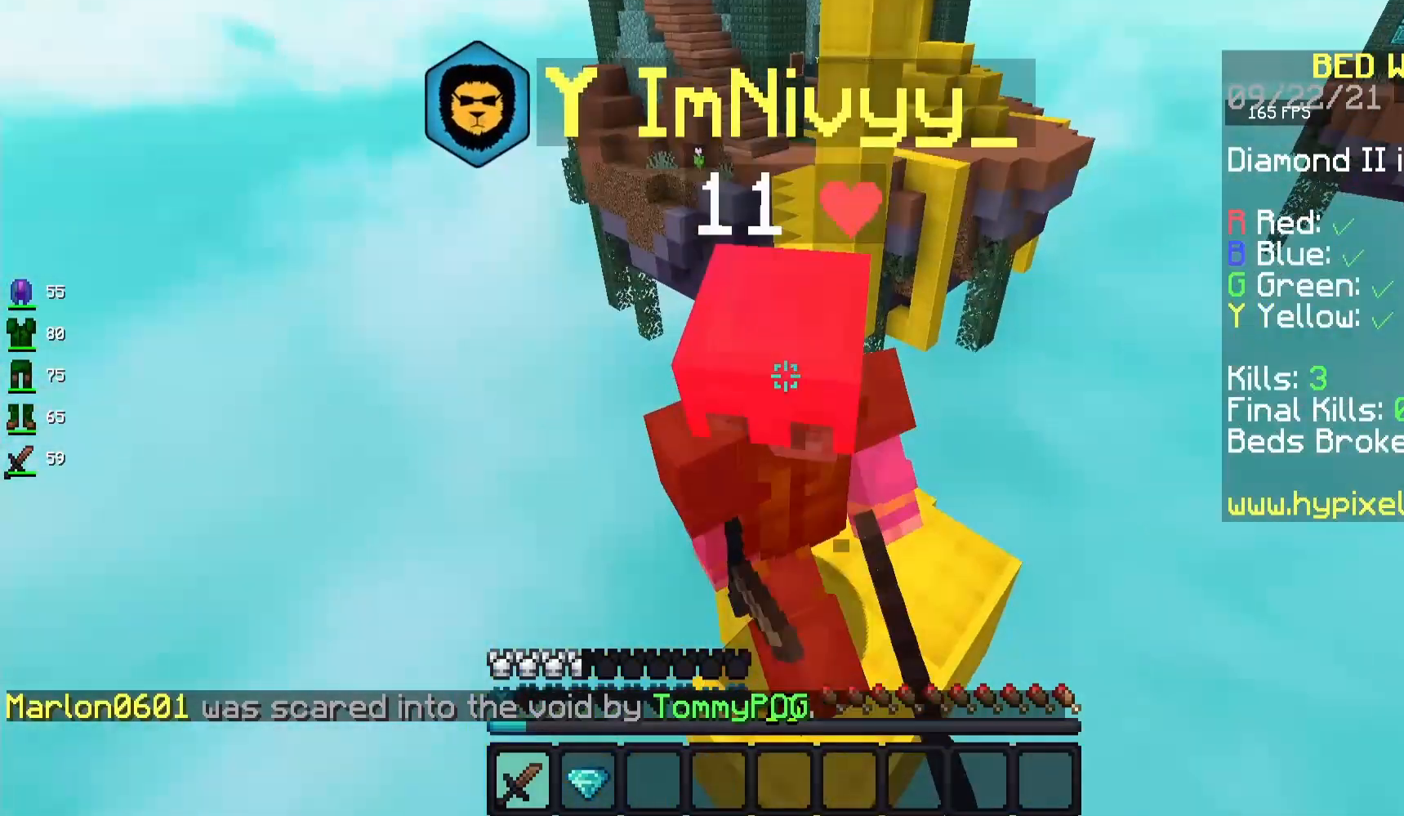
{"keys": ["w"], "mouse": [], "events": [[183, "space", "down"], [400, "space", "up"], [417, "mouse_left", "up"]]}
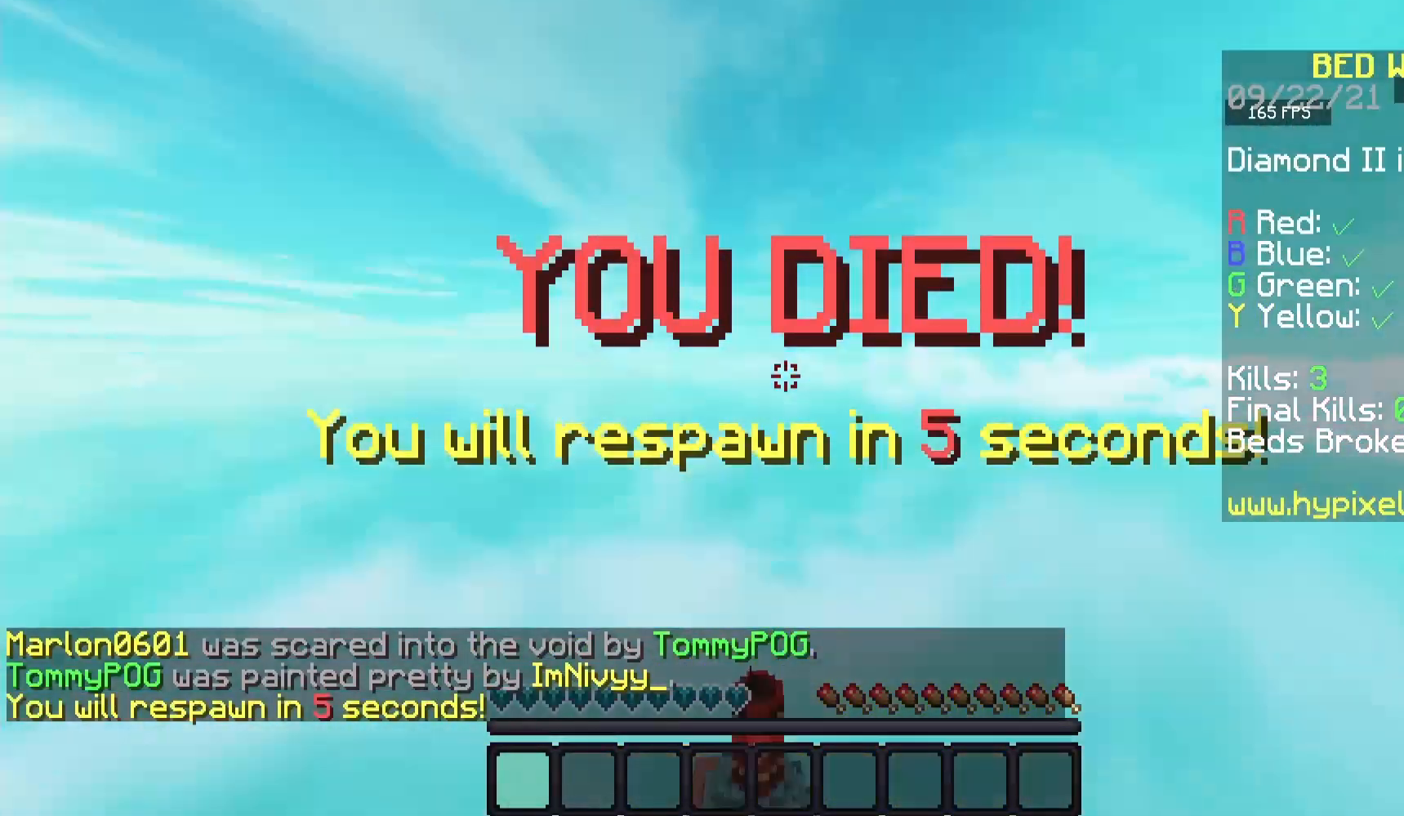
{"keys": [], "mouse": [], "events": [[117, "w", "up"]]}
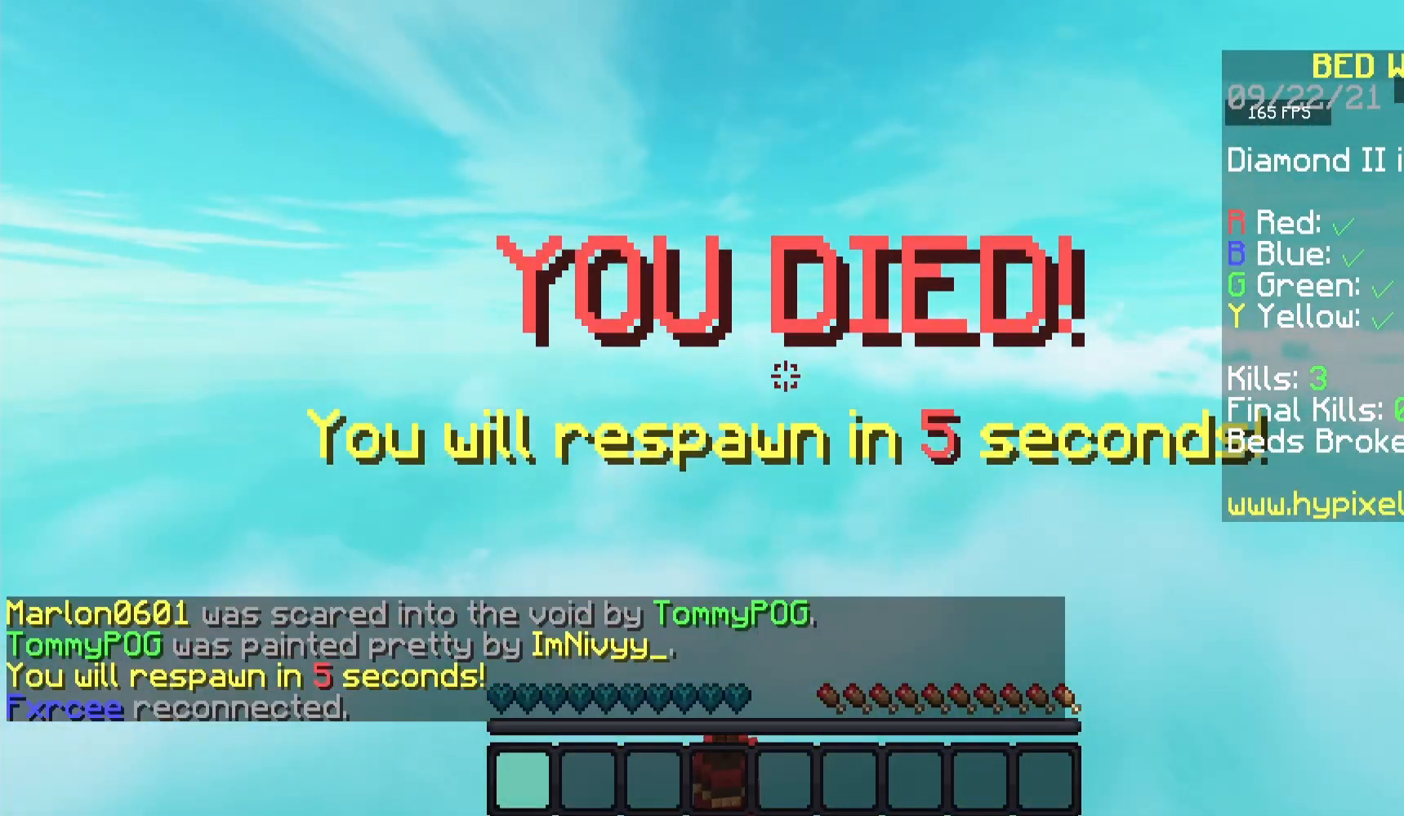
{"keys": [], "mouse": [], "events": []}
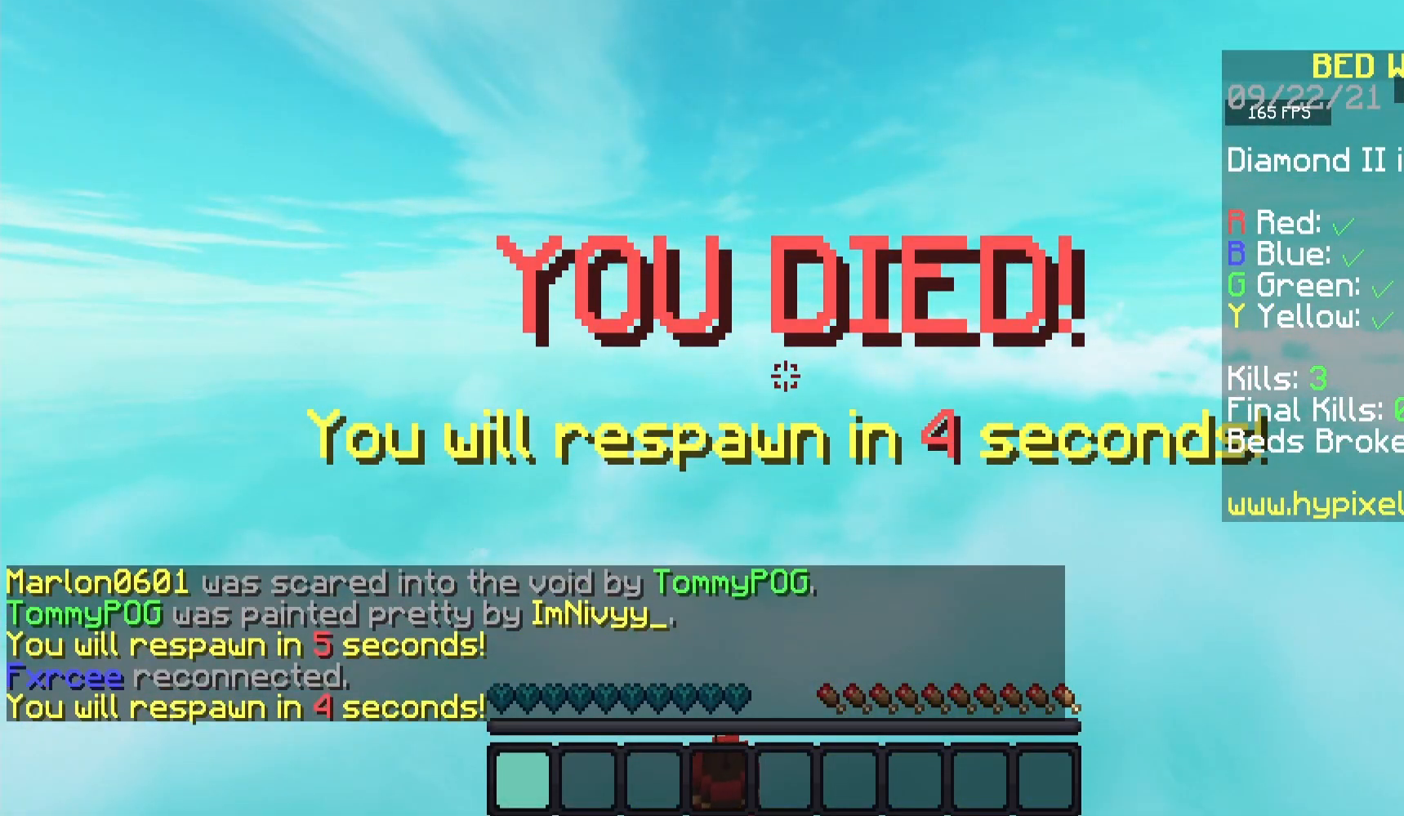
{"keys": [], "mouse": [], "events": []}
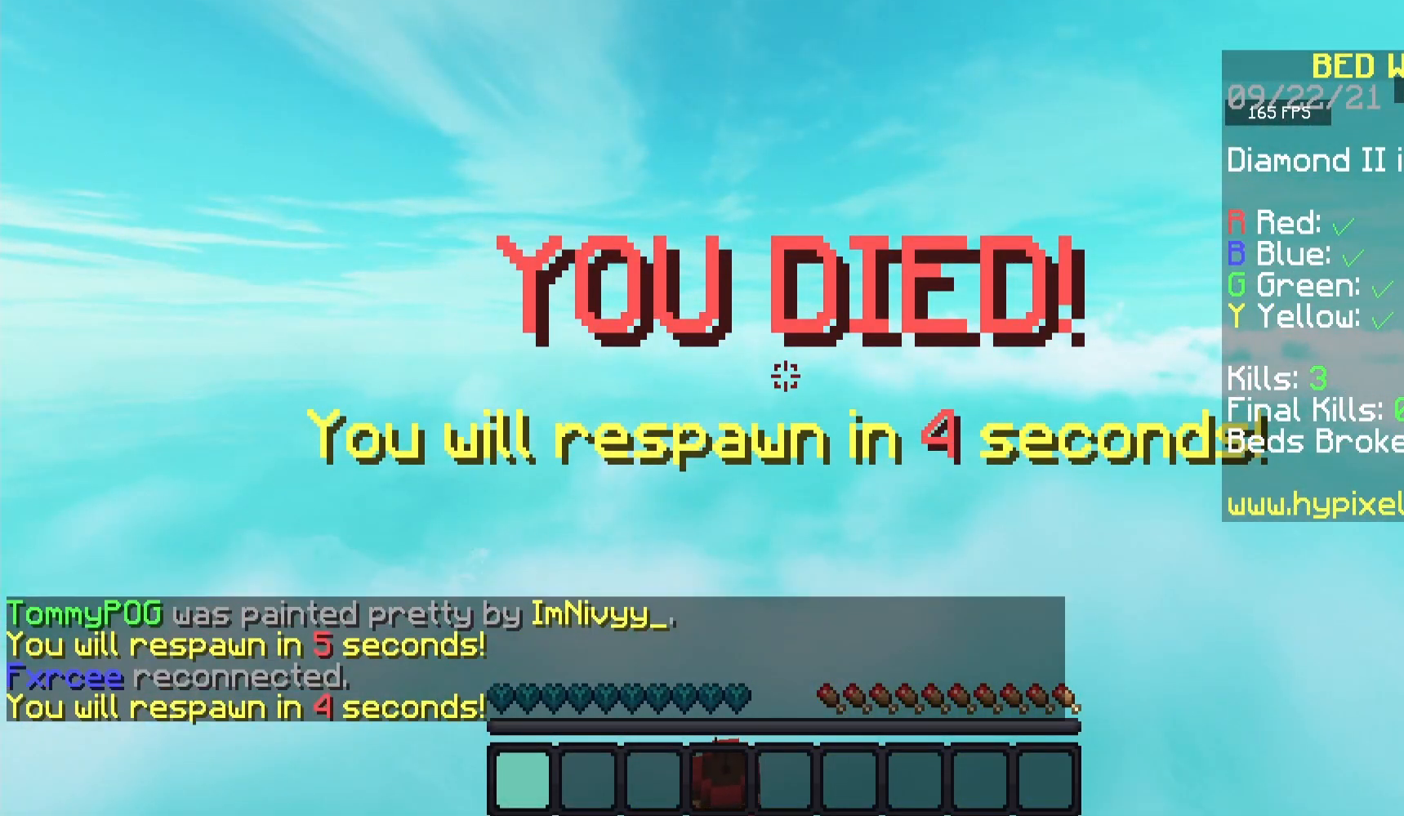
{"keys": [], "mouse": [], "events": []}
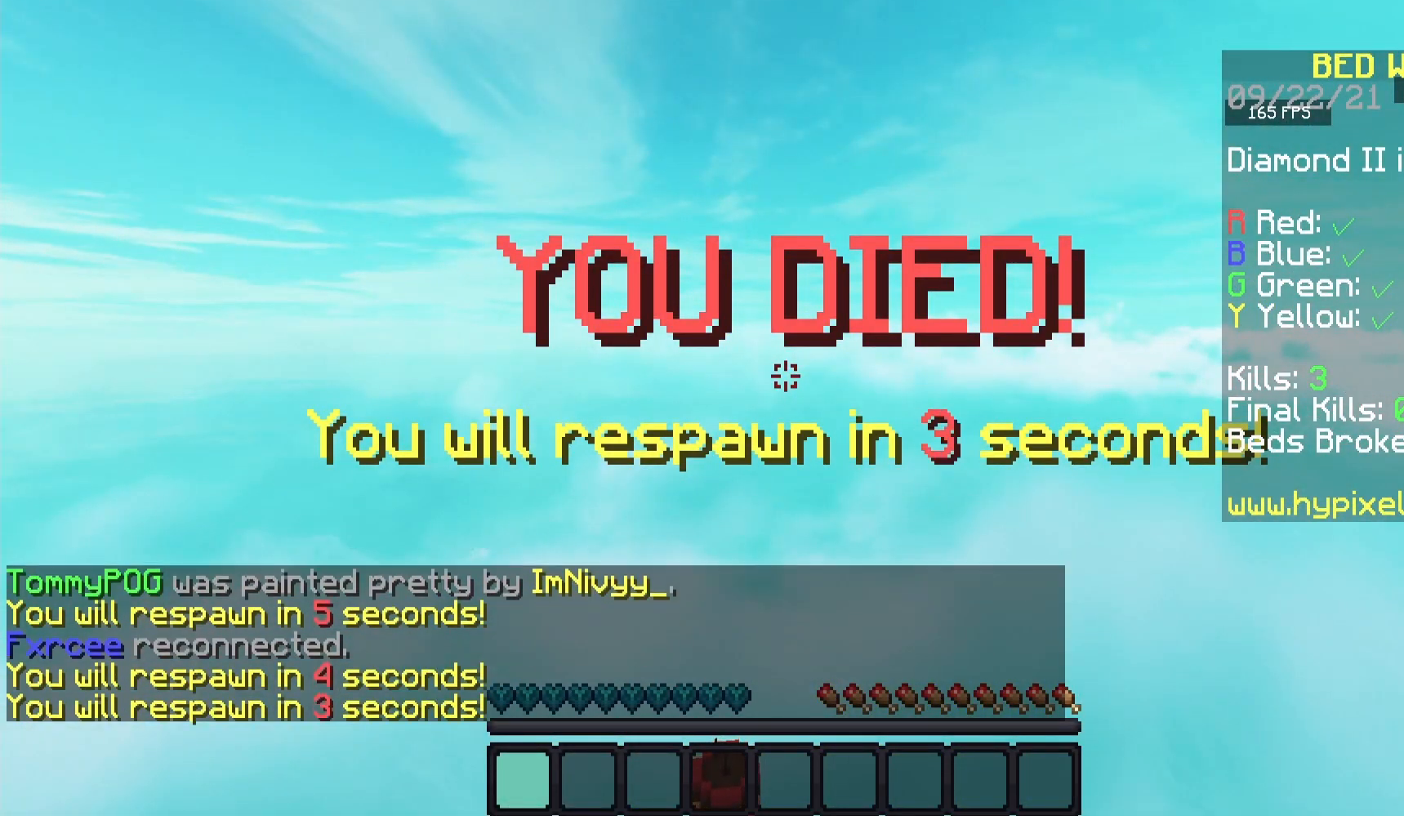
{"keys": [], "mouse": [], "events": []}
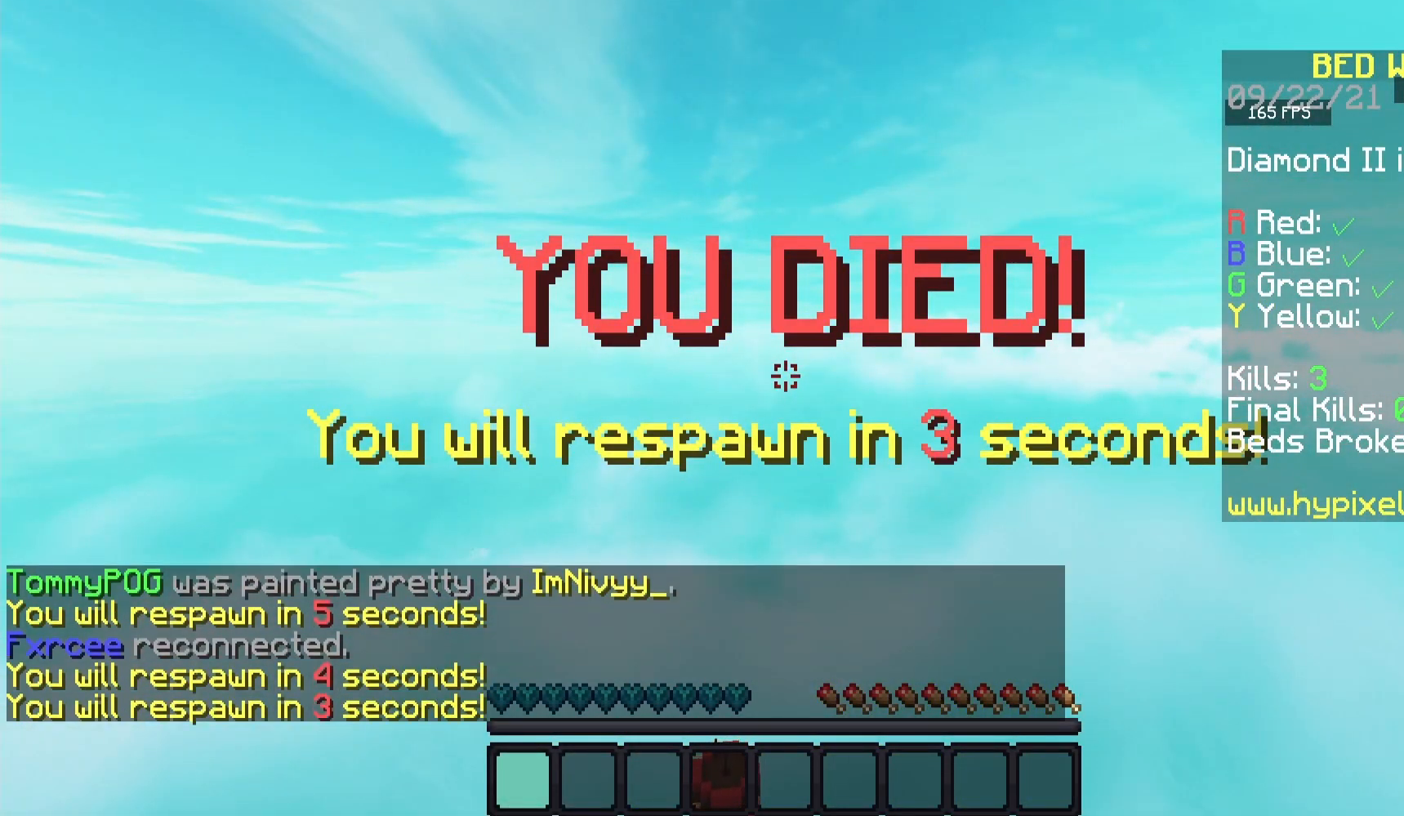
{"keys": [], "mouse": [], "events": []}
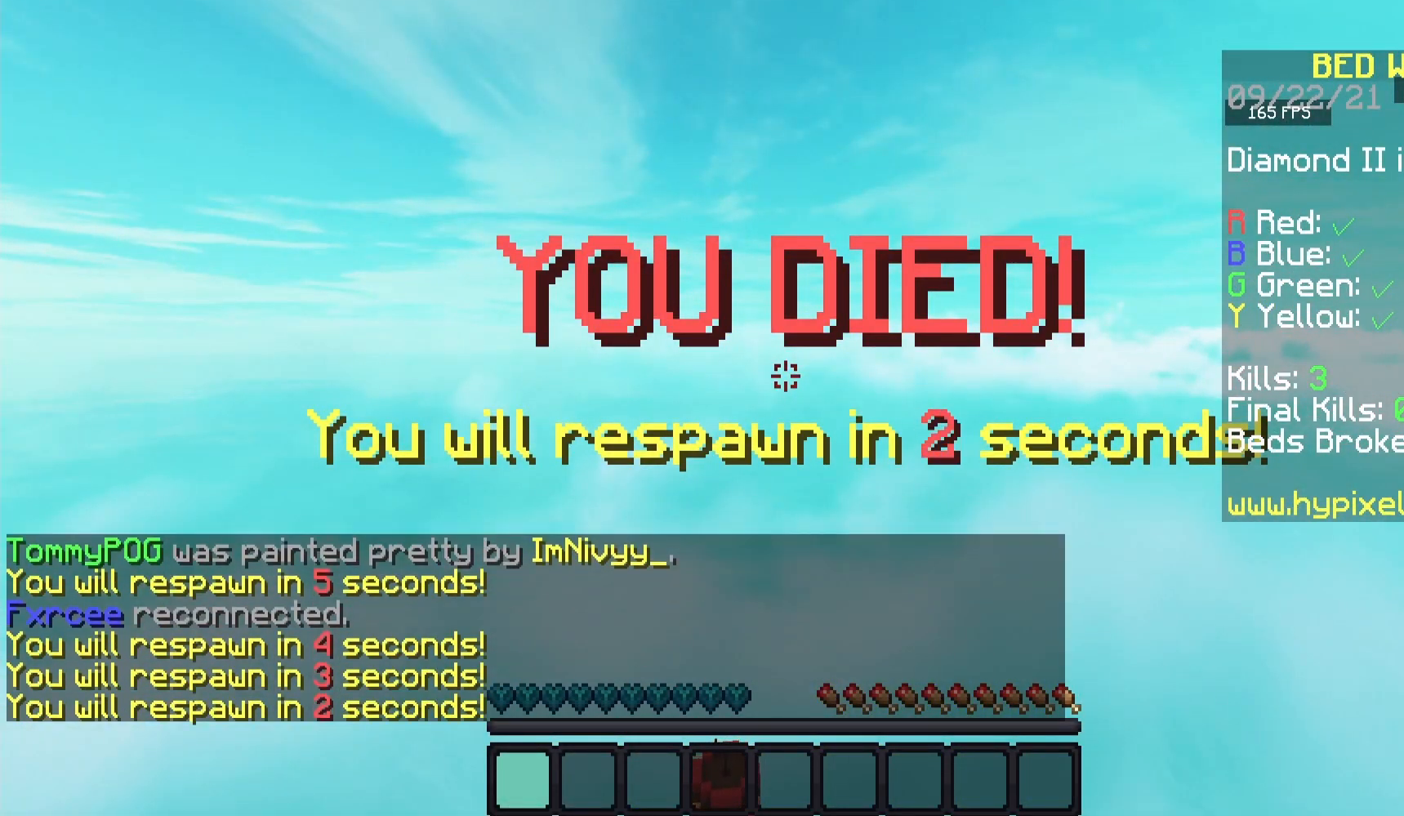
{"keys": [], "mouse": [], "events": []}
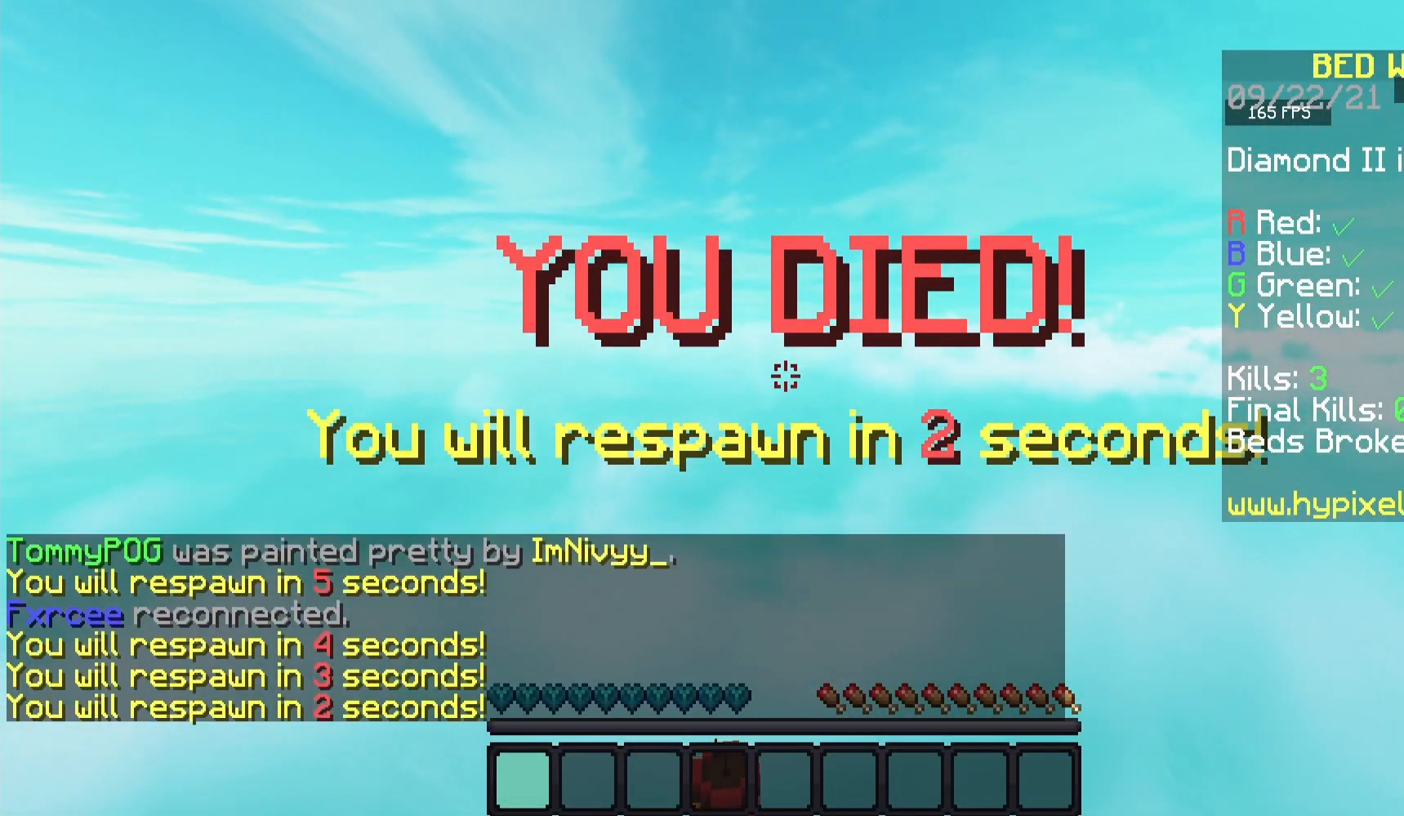
{"keys": [], "mouse": [], "events": []}
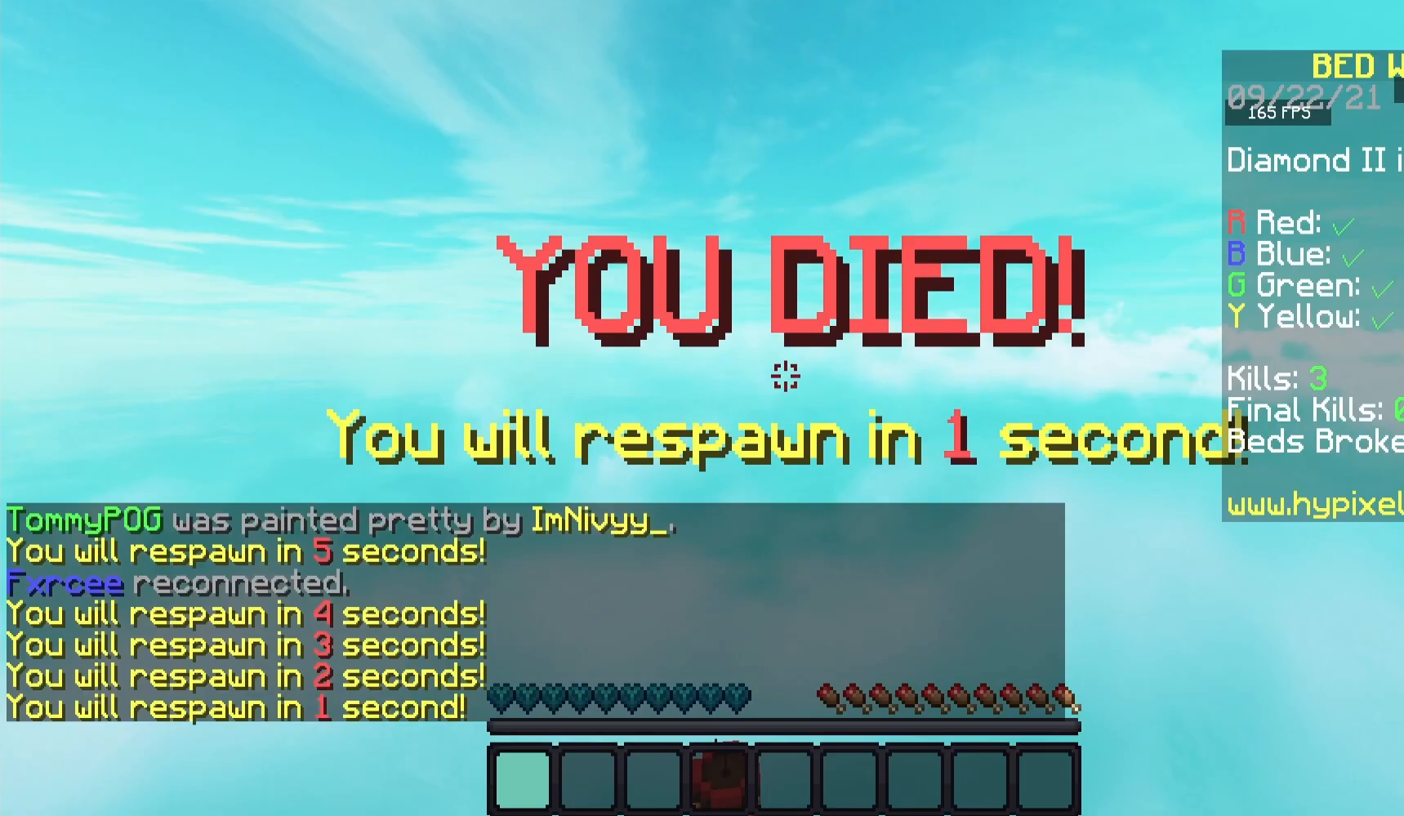
{"keys": [], "mouse": [], "events": []}
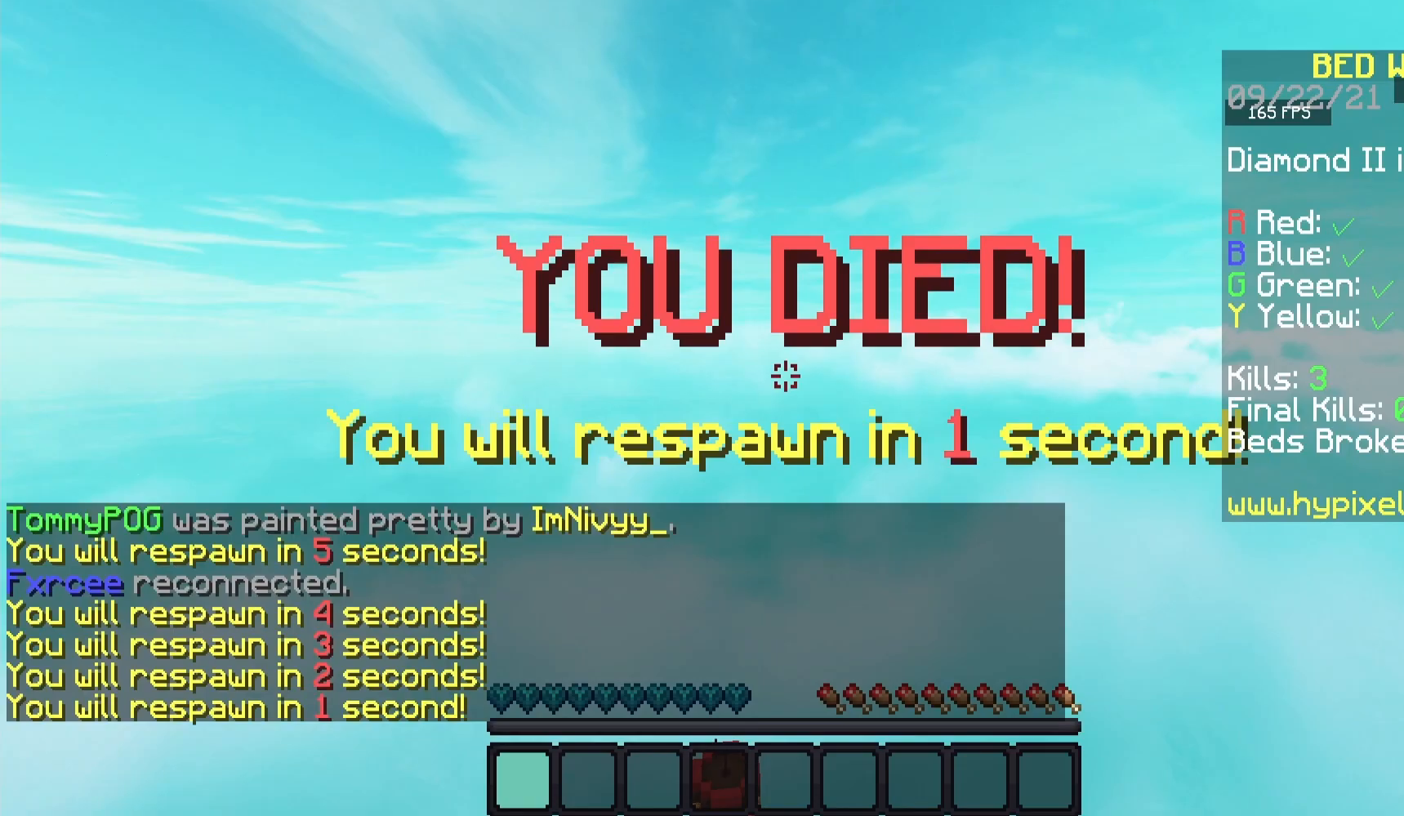
{"keys": [], "mouse": [], "events": []}
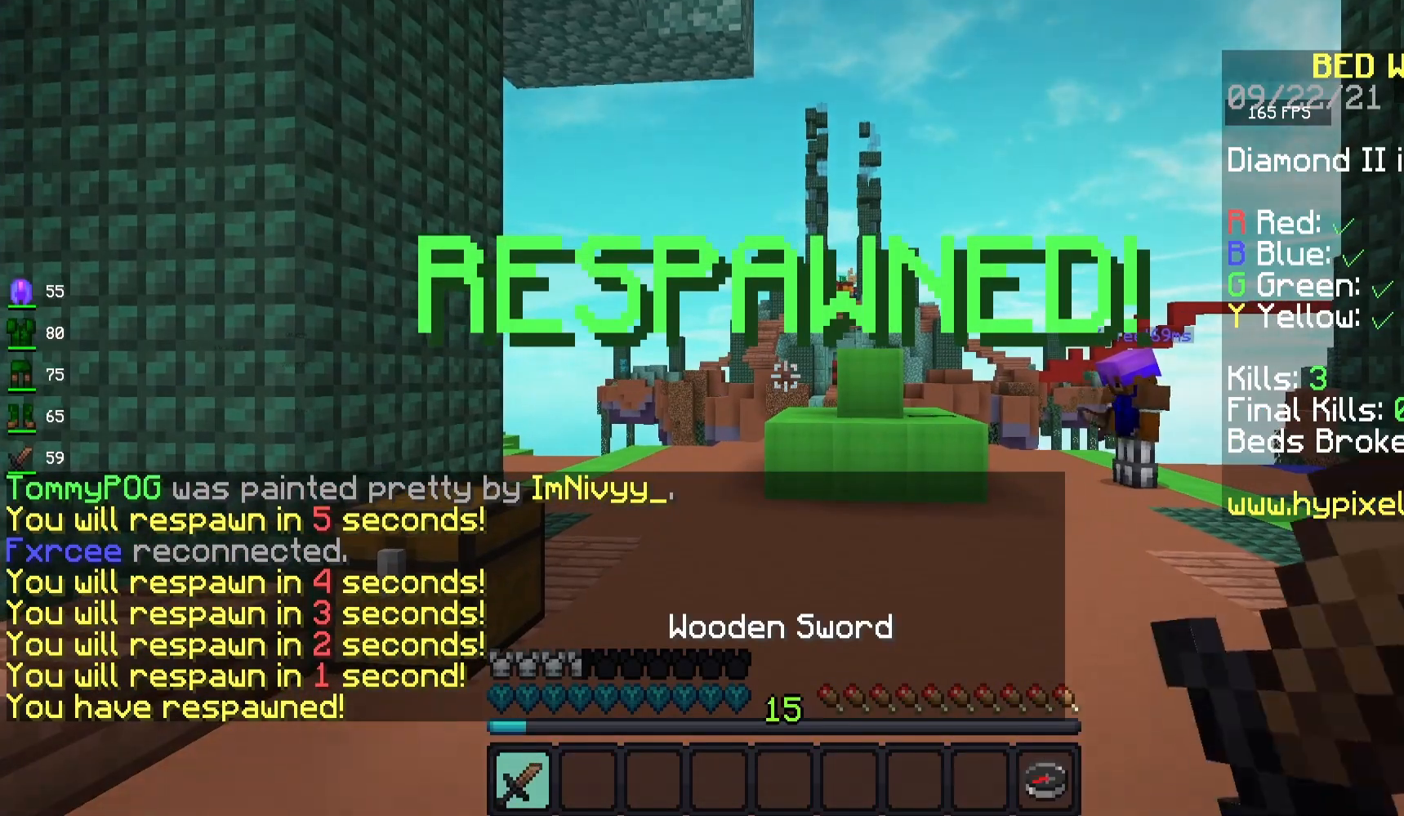
{"keys": ["w"], "mouse": [], "events": [[300, "w", "down"]]}
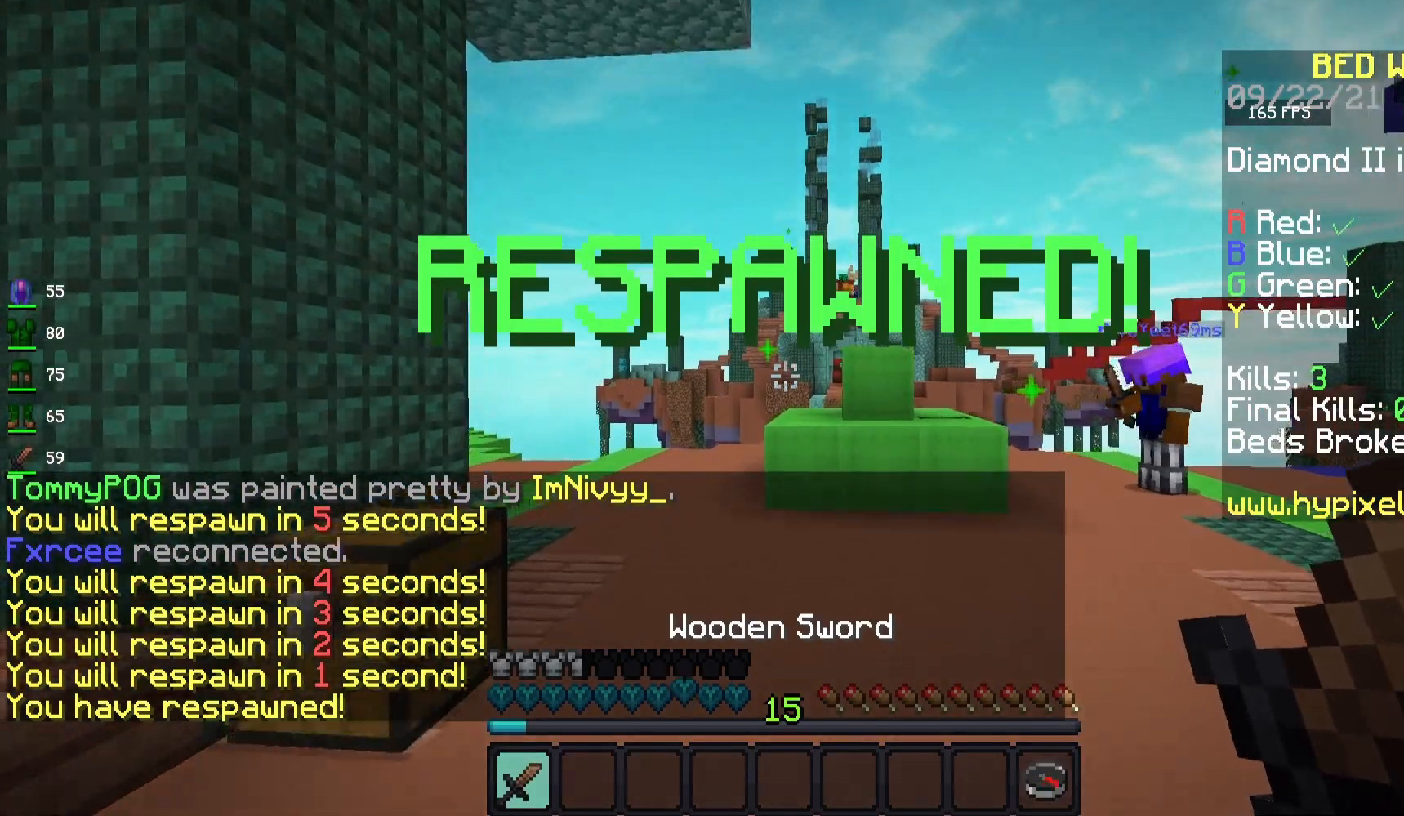
{"keys": ["w"], "mouse": [], "events": [[267, "space", "down"], [483, "space", "up"]]}
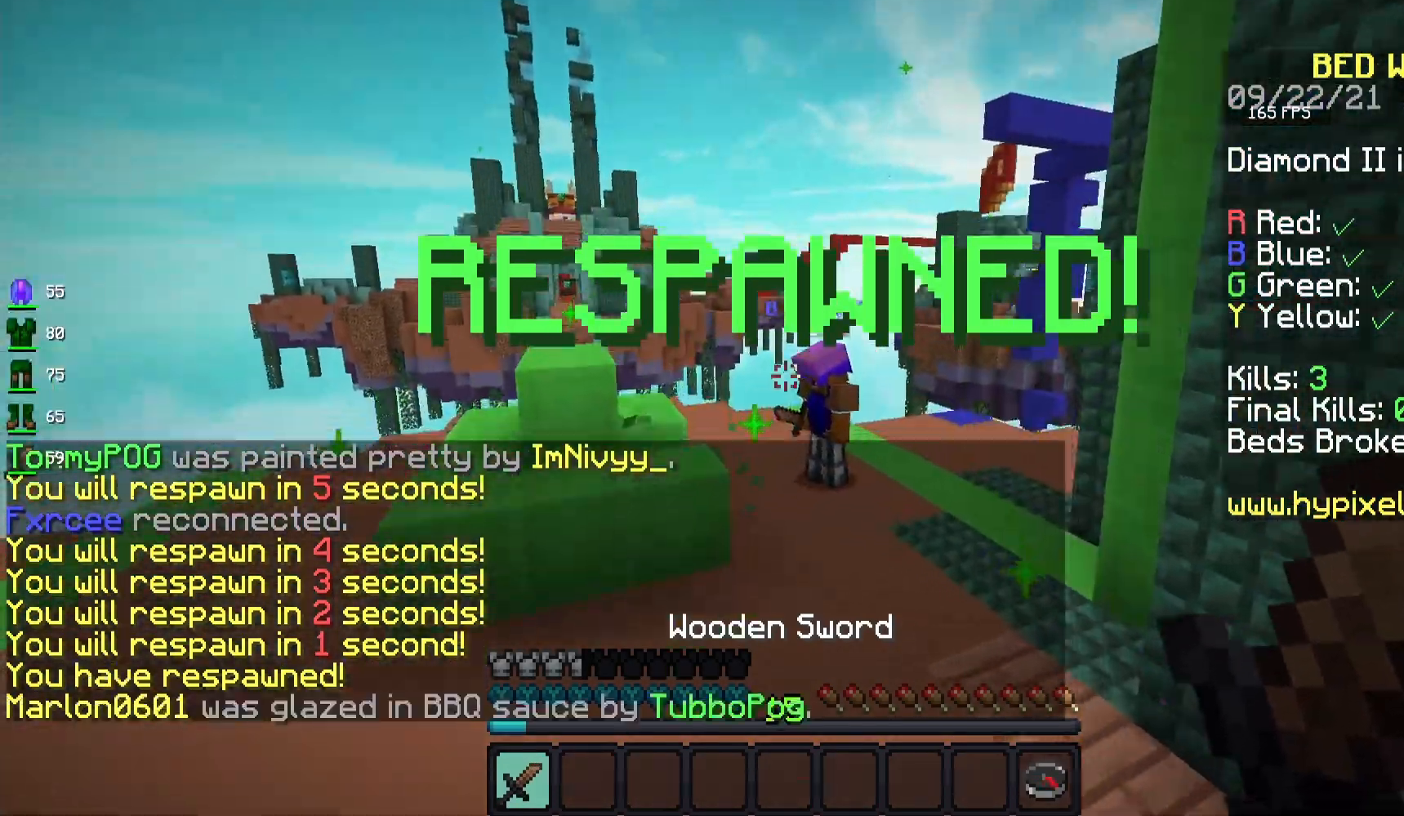
{"keys": ["w"], "mouse": ["left"], "events": [[400, "mouse_left", "down"]]}
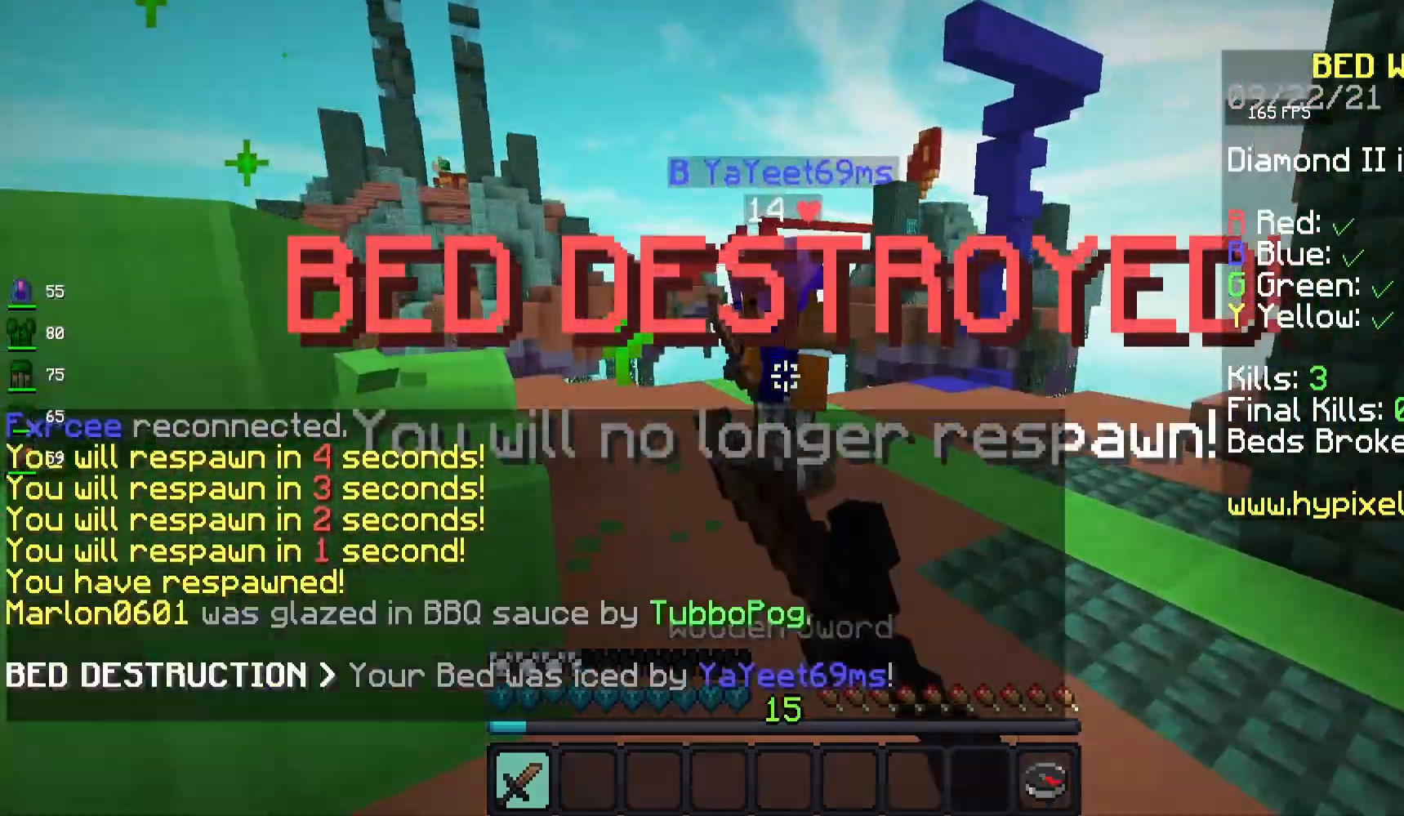
{"keys": ["d"], "mouse": ["left"], "events": [[100, "space", "down"], [133, "space", "up"], [333, "space", "down"], [417, "space", "up"], [450, "w", "up"], [483, "d", "down"]]}
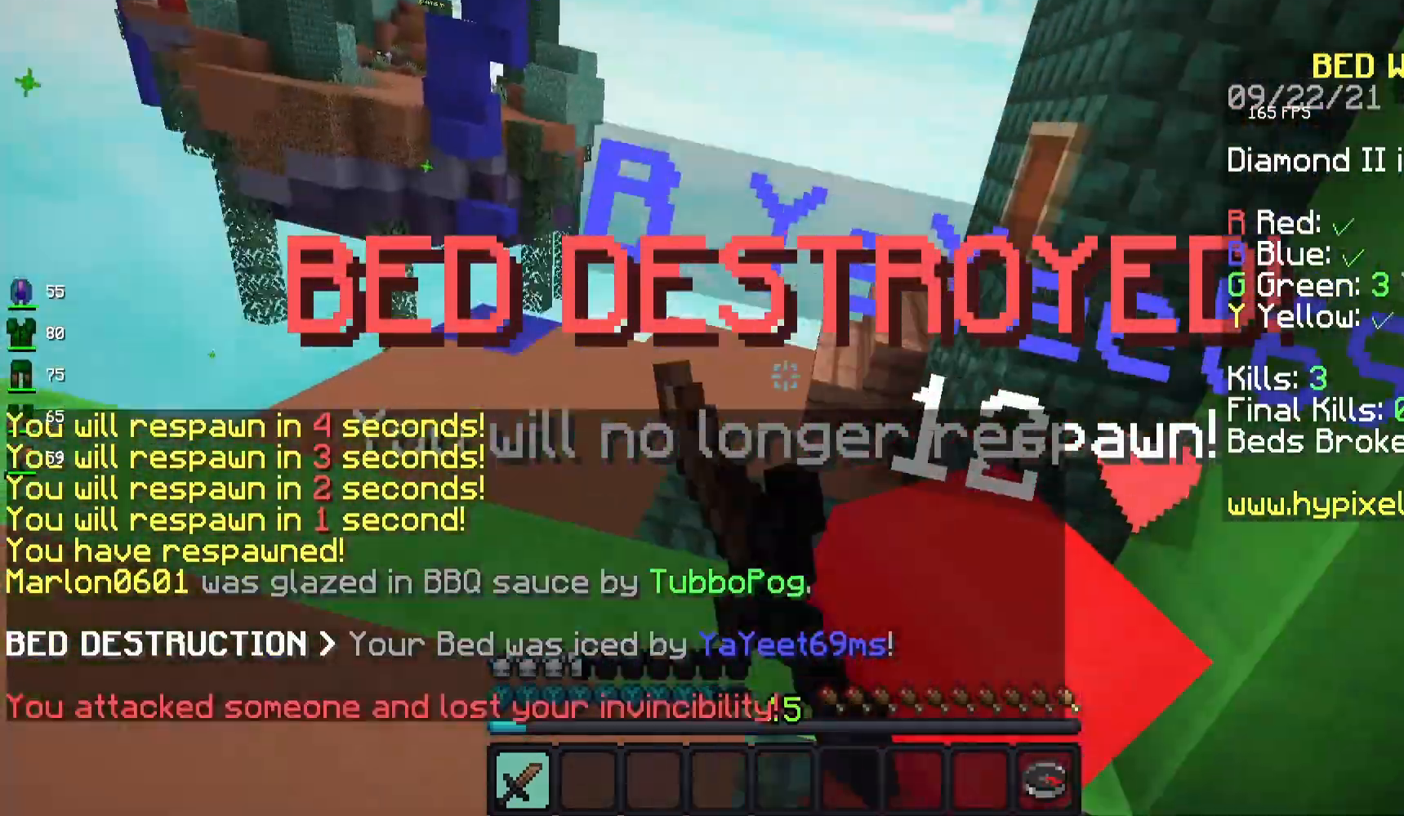
{"keys": ["w"], "mouse": ["left"], "events": [[67, "w", "down"], [217, "d", "up"]]}
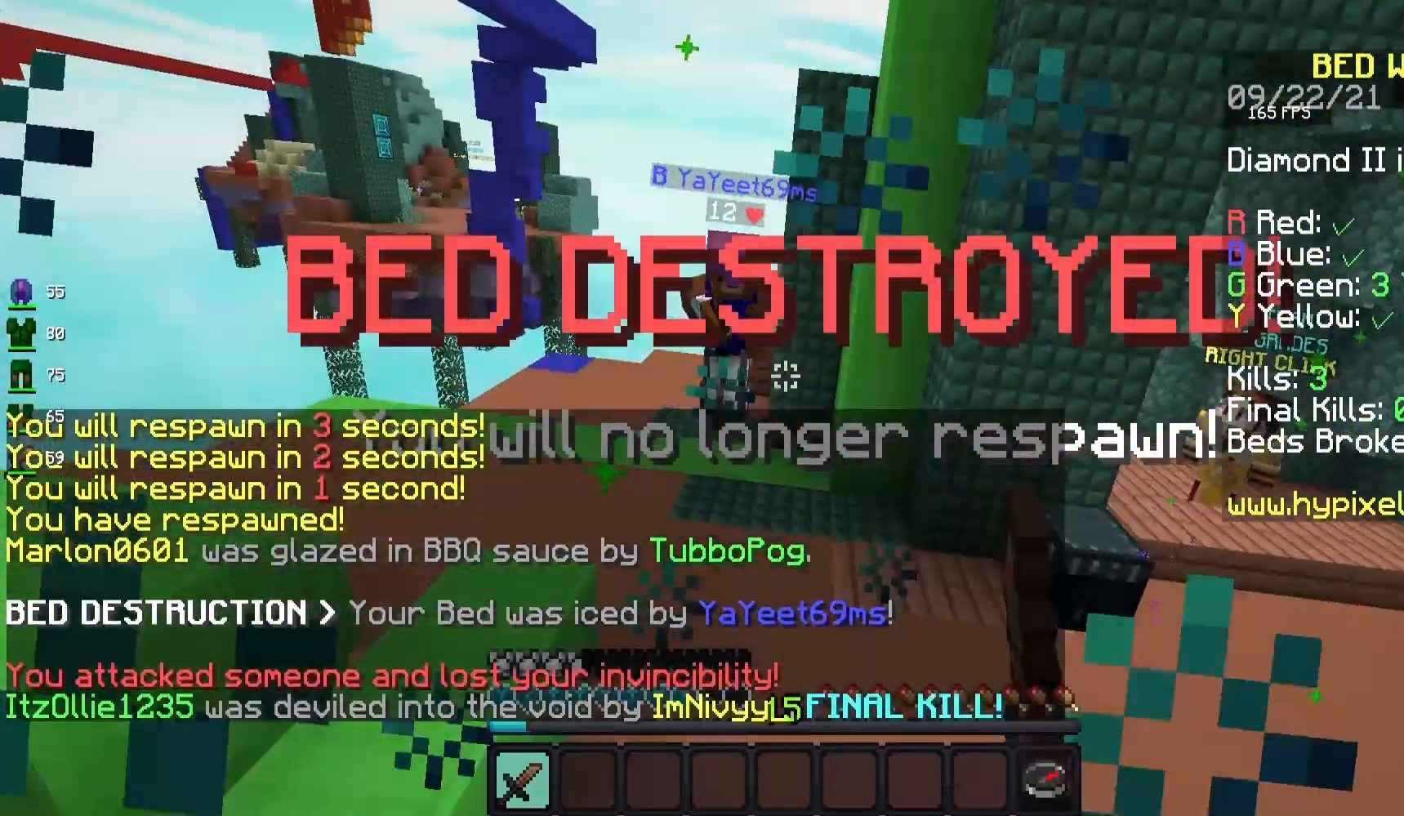
{"keys": ["w"], "mouse": [], "events": [[50, "mouse_left", "up"], [133, "space", "down"], [350, "space", "up"]]}
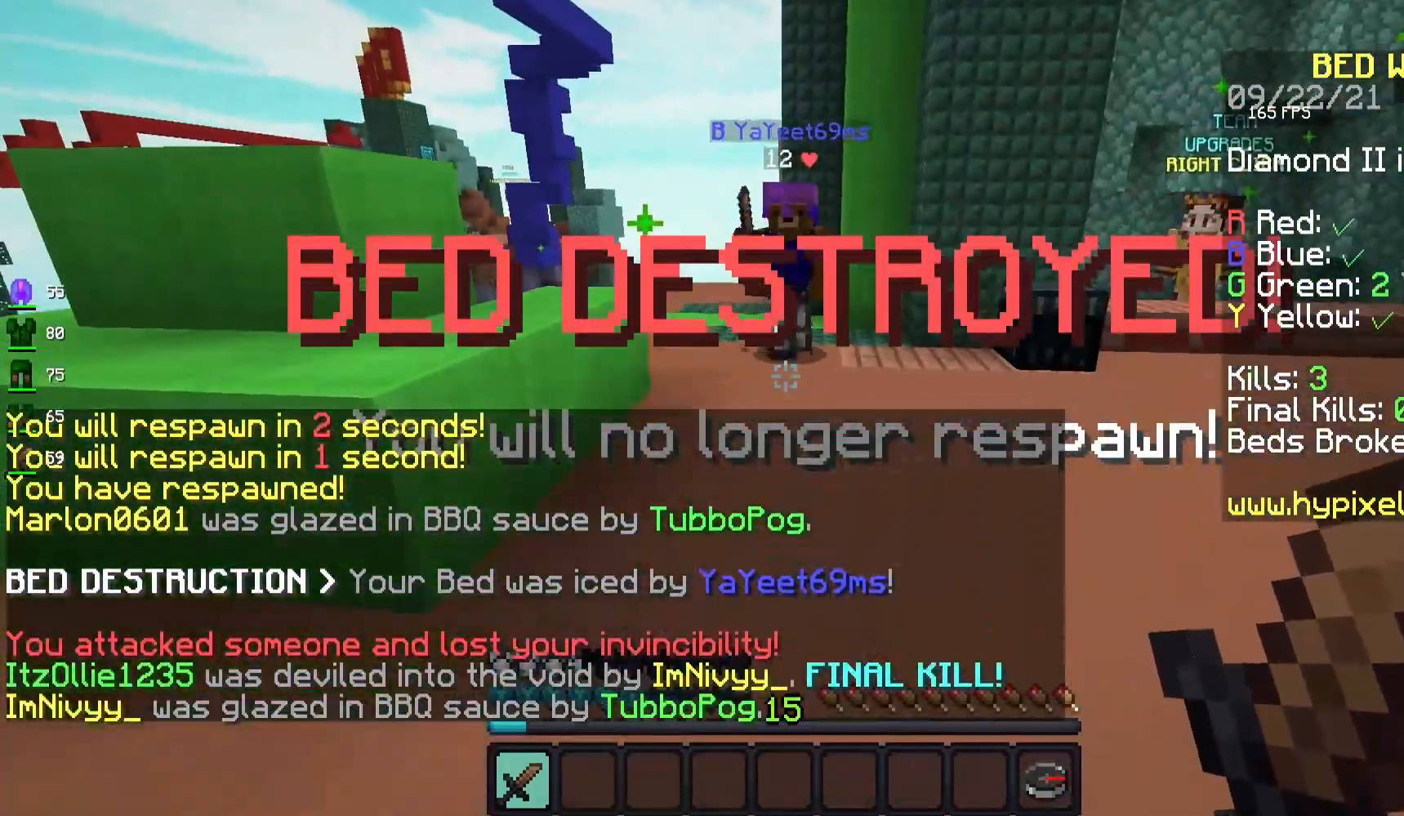
{"keys": ["d", "w"], "mouse": ["left"], "events": [[133, "space", "down"], [283, "d", "down"], [317, "space", "up"], [383, "mouse_left", "down"]]}
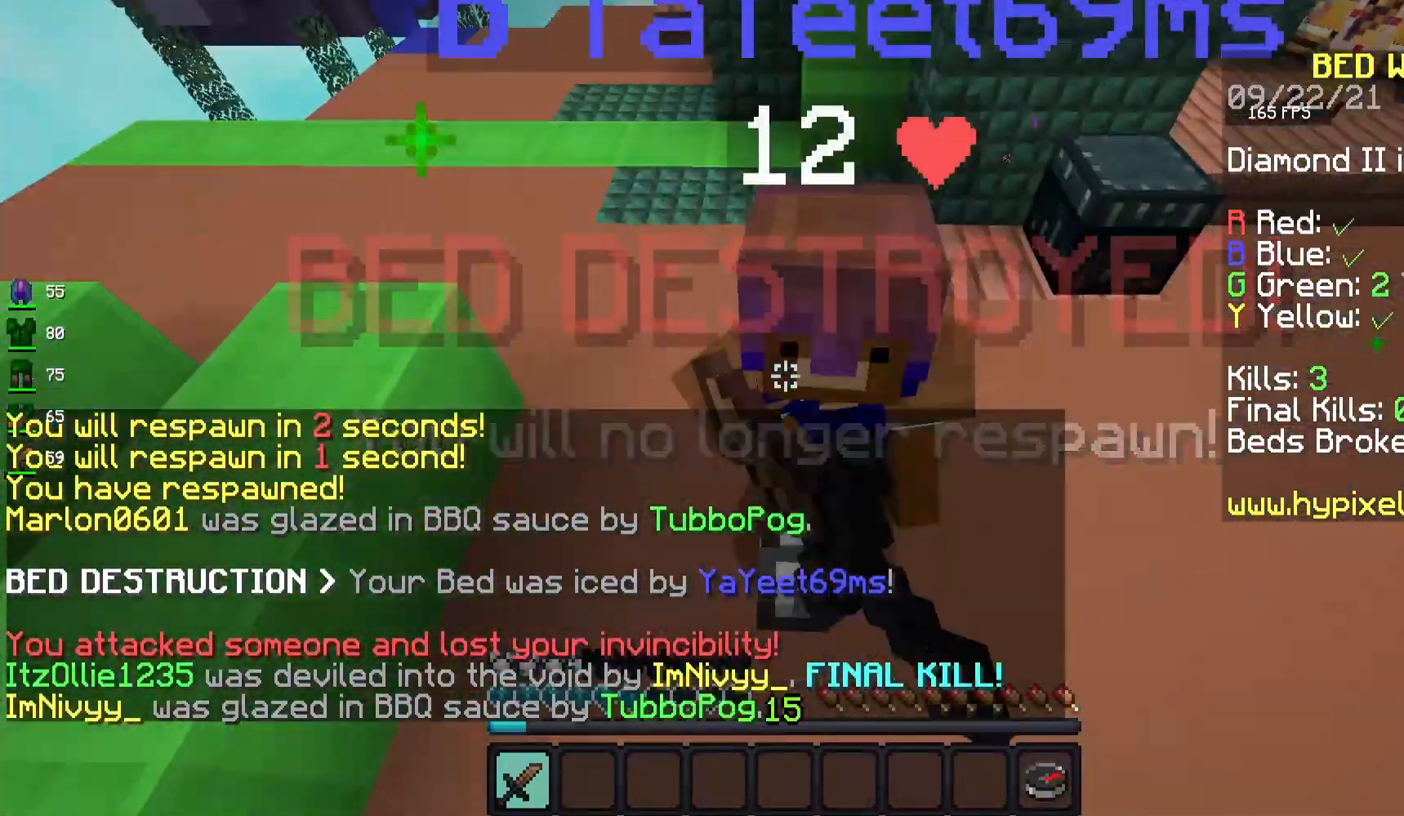
{"keys": ["w"], "mouse": ["left"], "events": [[67, "w", "up"], [217, "w", "down"], [467, "d", "up"]]}
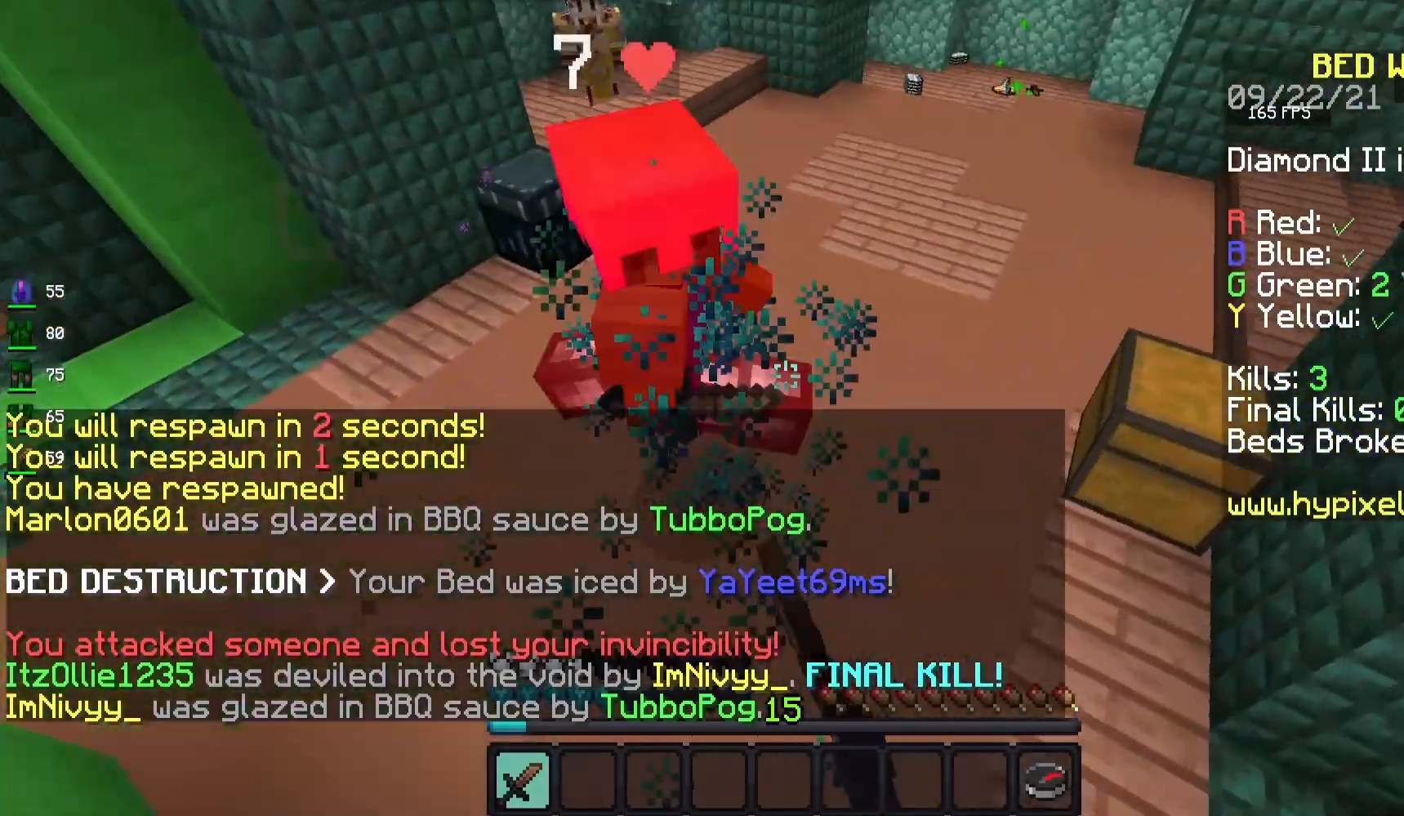
{"keys": ["w"], "mouse": [], "events": [[233, "space", "down"], [433, "space", "up"], [500, "mouse_left", "up"]]}
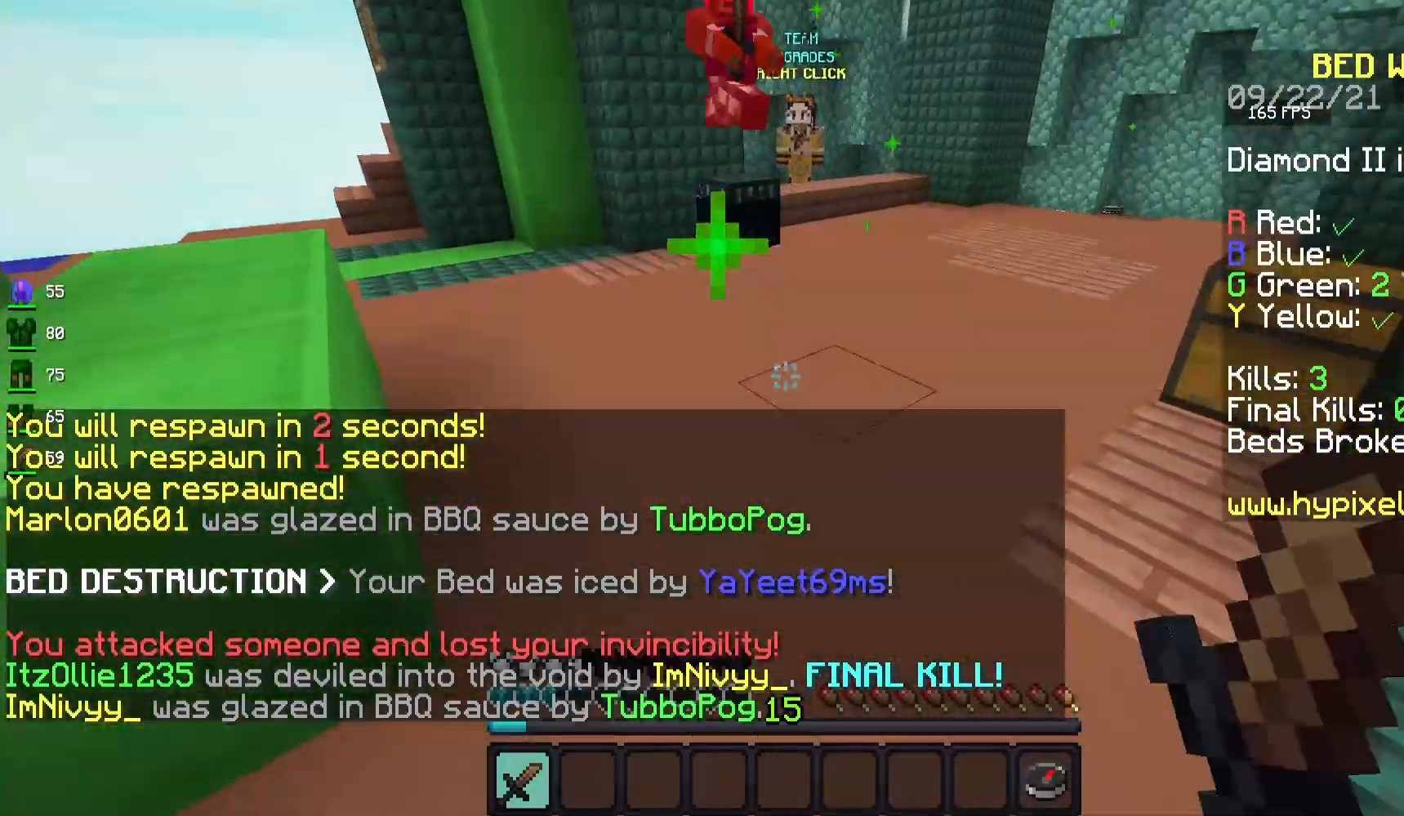
{"keys": ["space", "w"], "mouse": [], "events": [[467, "space", "down"]]}
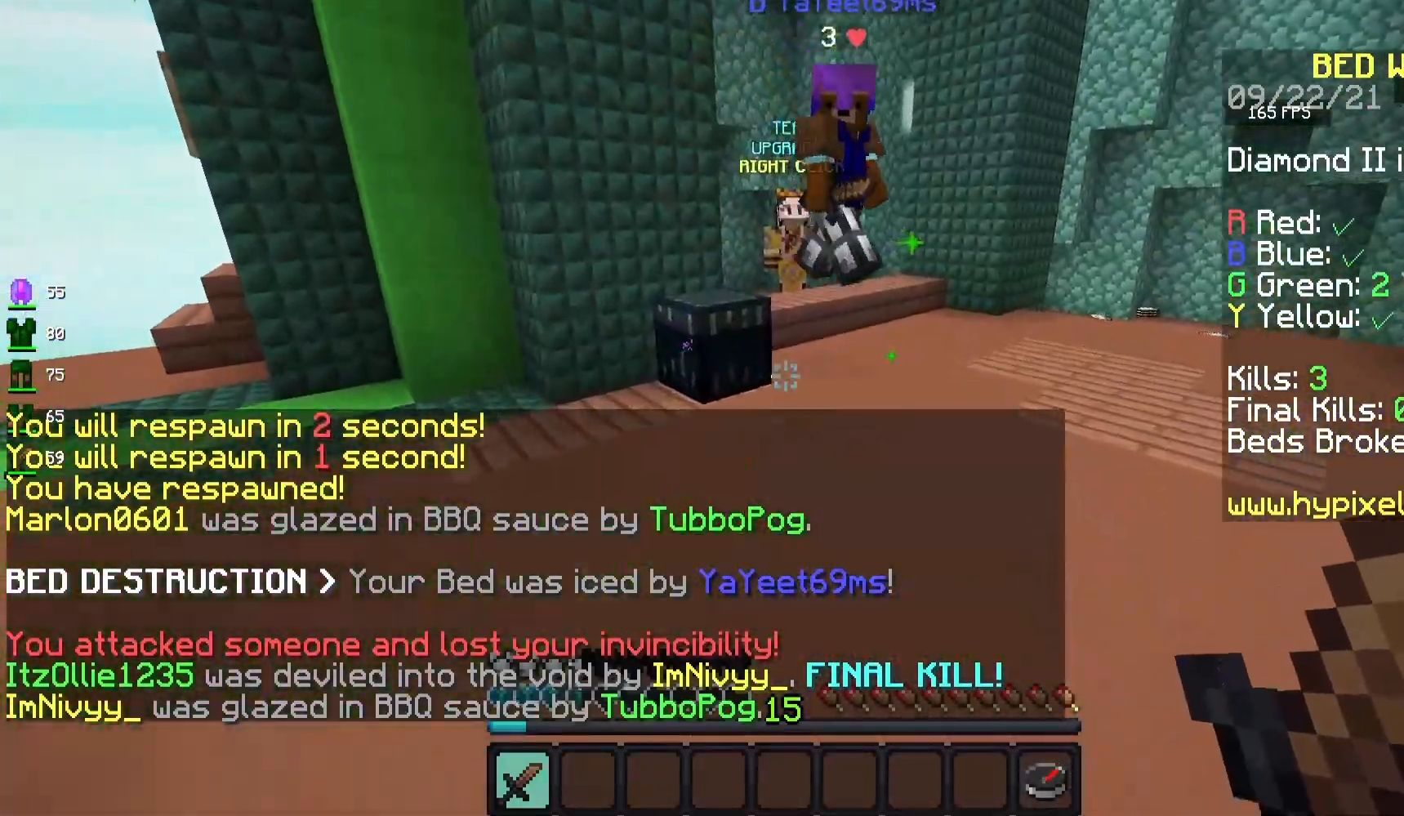
{"keys": ["d", "w"], "mouse": ["left"], "events": [[167, "space", "up"], [367, "mouse_left", "down"], [467, "d", "down"]]}
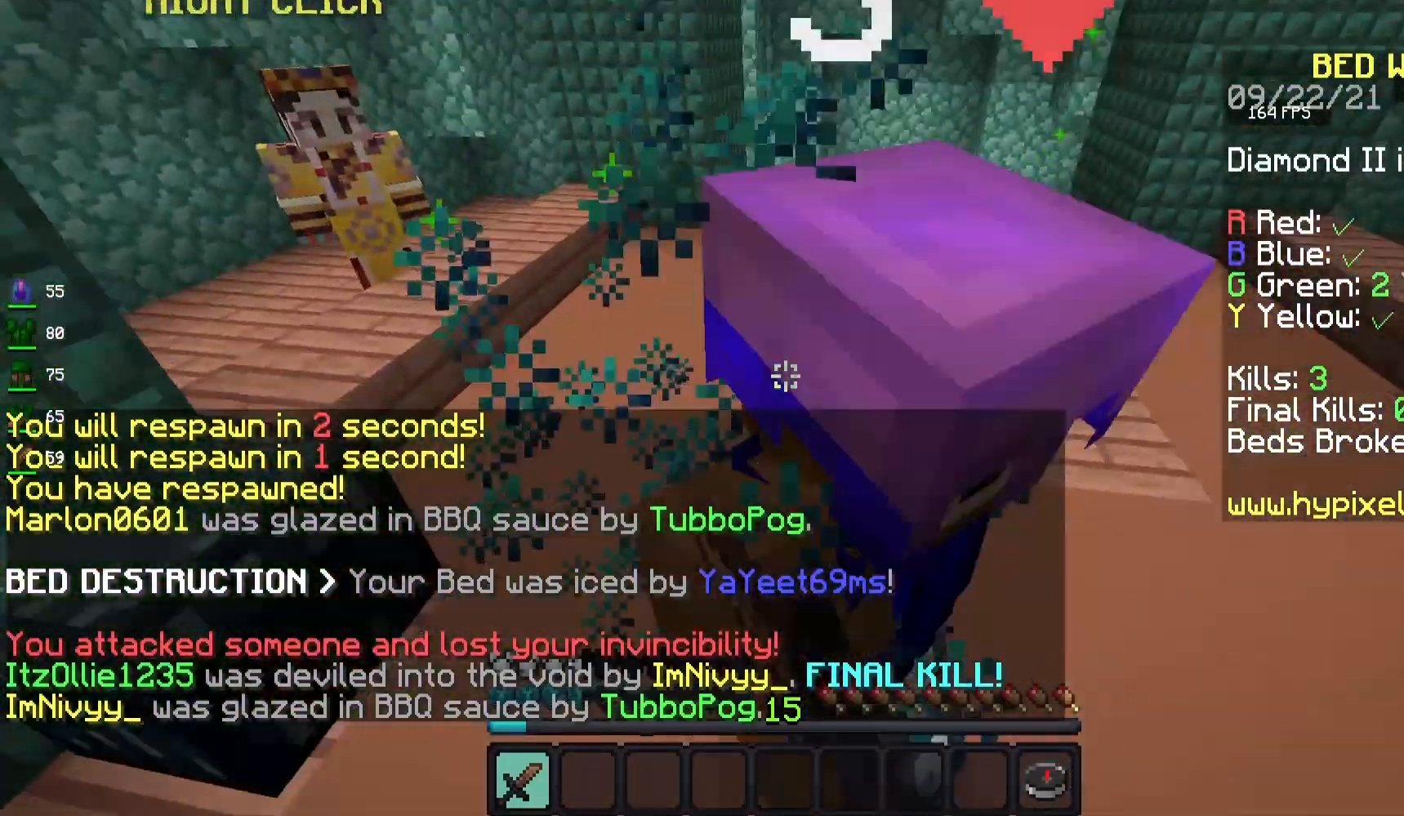
{"keys": ["w"], "mouse": [], "events": [[17, "w", "up"], [167, "w", "down"], [250, "d", "up"], [383, "mouse_left", "up"]]}